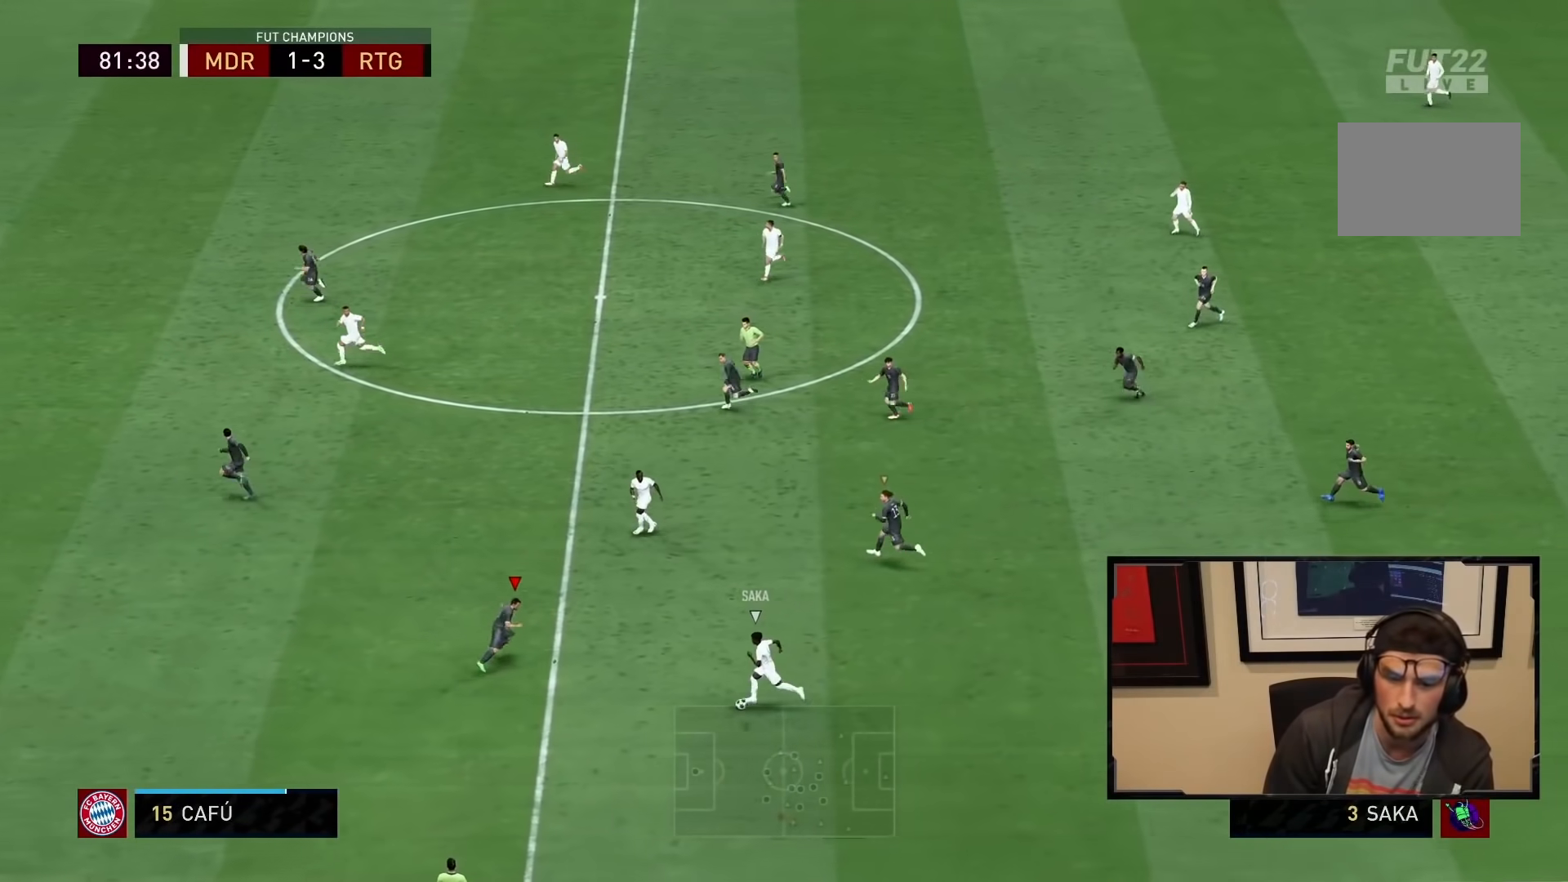
Gameplay with a controller (PlayStation layout); each line is a JSON object with the inputs held at the frame after it. "button_events" lists button changes between this image and that frame as [ms after this image, input, new state], when the widget could be followed in between (sticks are given only as held states). Not read: L3 R3.
{"buttons": ["L2", "R2"], "left_stick": "left", "right_stick": "center", "button_events": []}
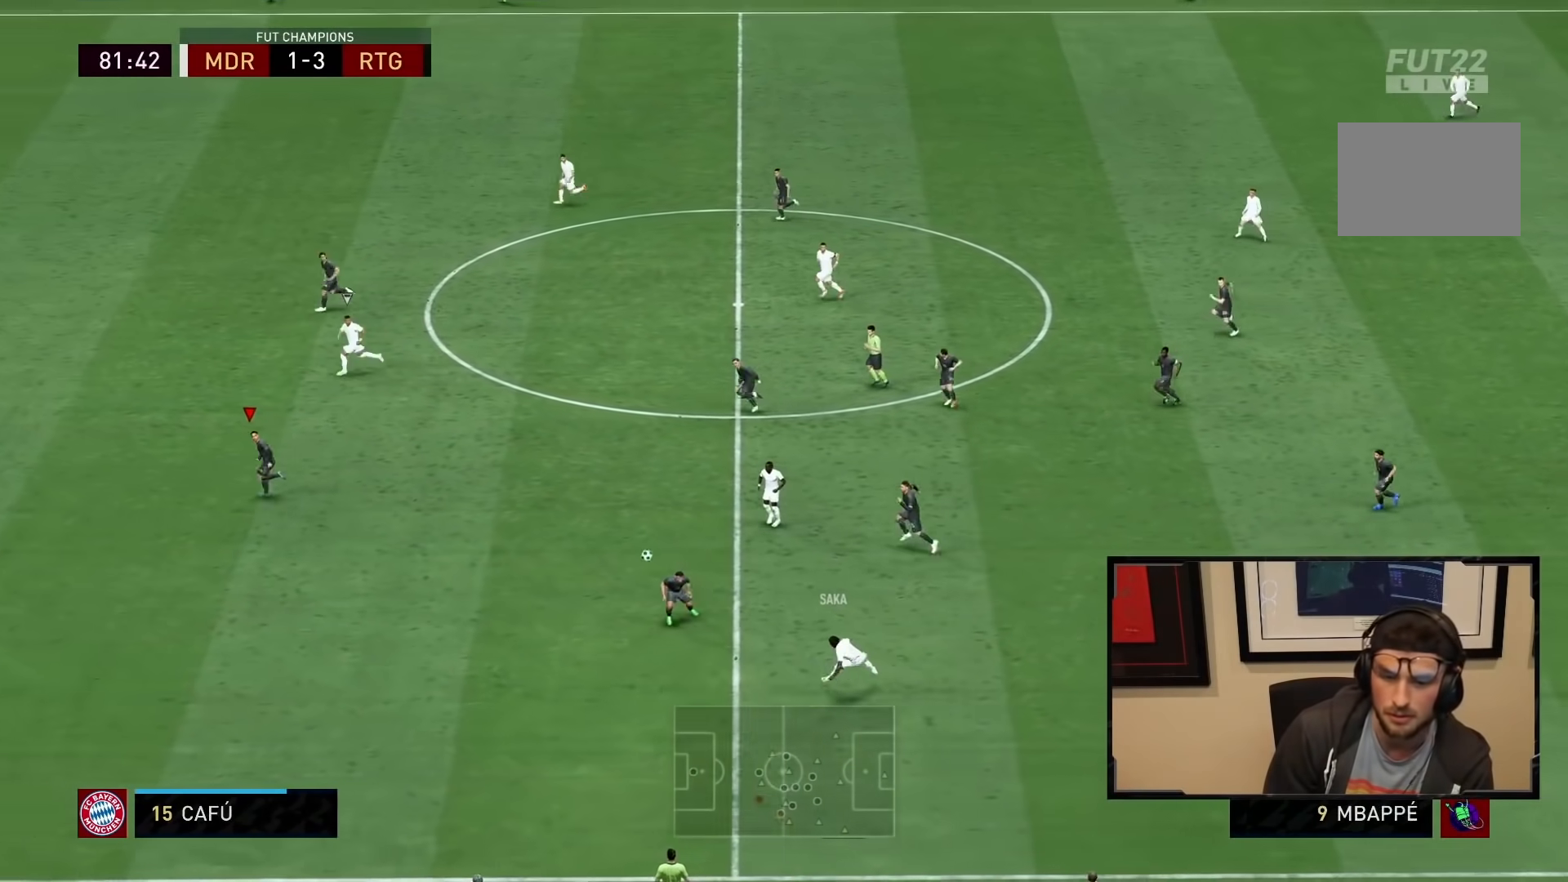
{"buttons": ["R2"], "left_stick": "left", "right_stick": "center", "button_events": [[250, "L2", "up"]]}
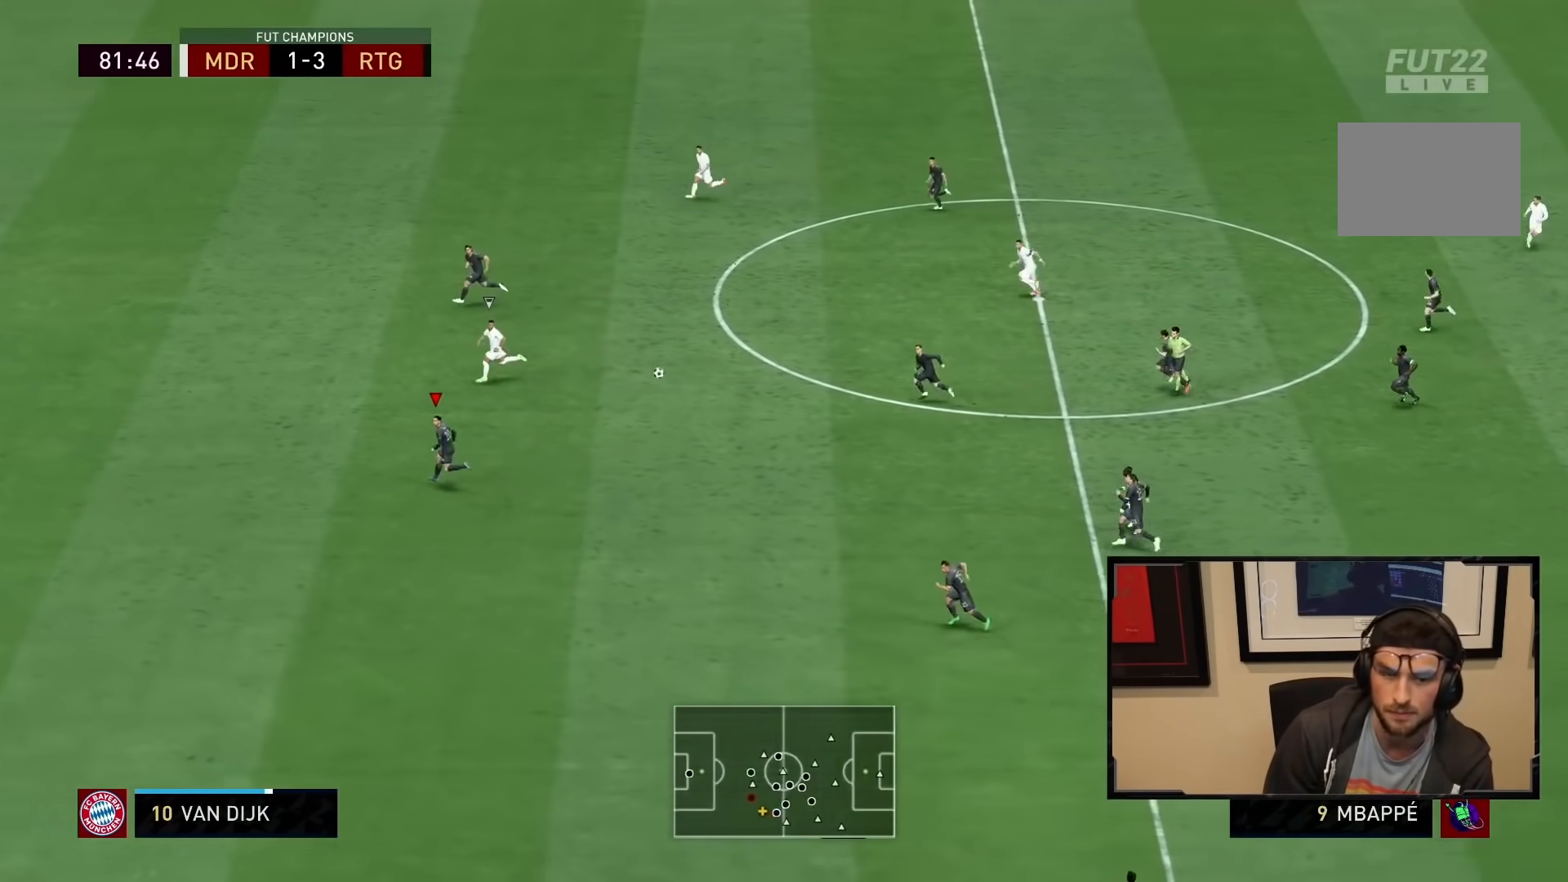
{"buttons": ["R2"], "left_stick": "left", "right_stick": "center", "button_events": []}
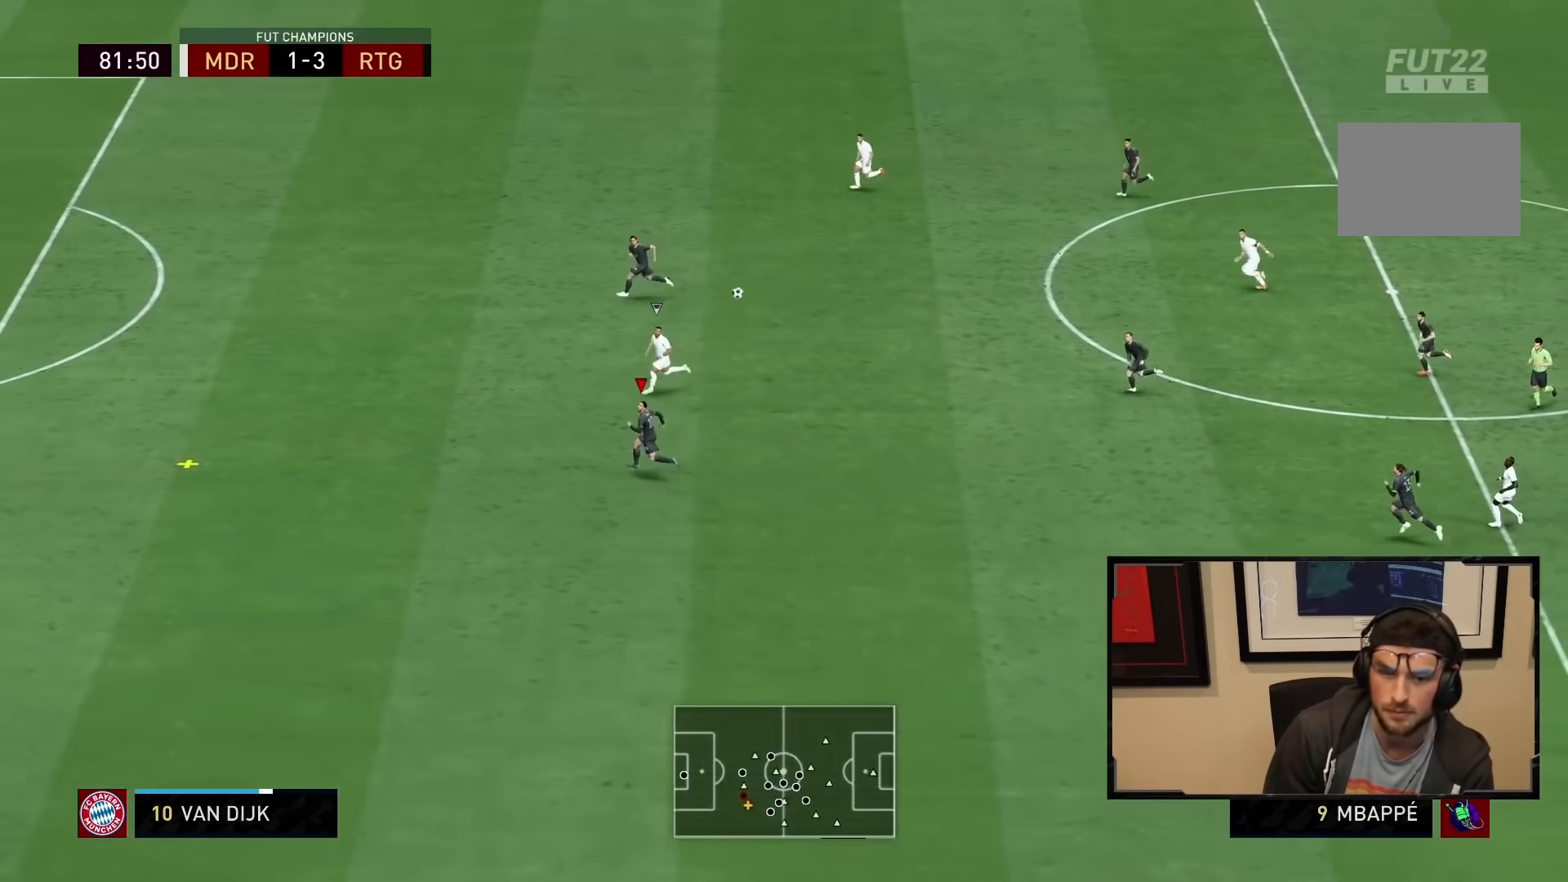
{"buttons": ["R2"], "left_stick": "left", "right_stick": "center", "button_events": []}
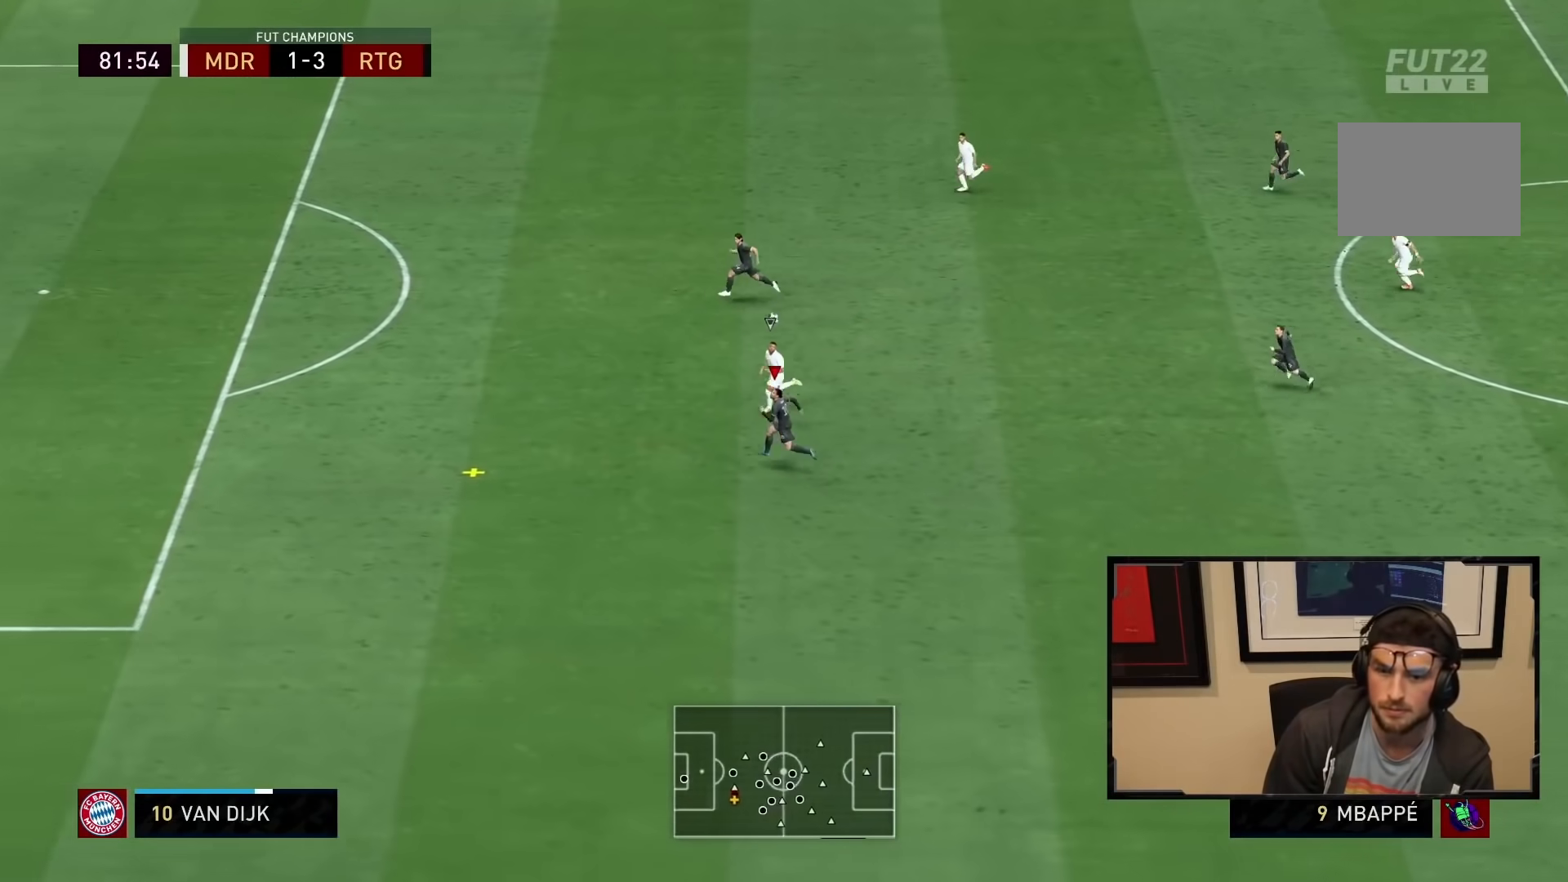
{"buttons": ["R2"], "left_stick": "left", "right_stick": "center", "button_events": []}